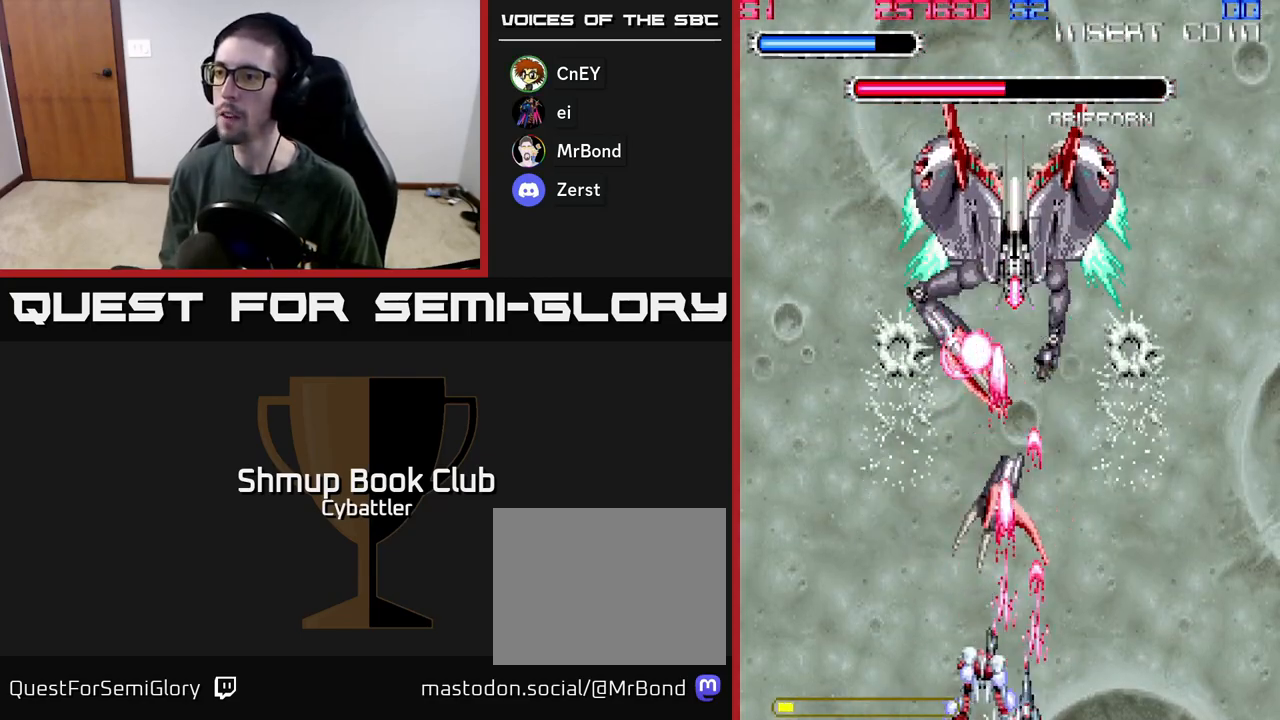
Gameplay with a controller (Xbox layout); each line is a JSON object with the inputs held at the frame after it. "events" lists button and stick changes between this image and that frame as [ms after this image, input, new state], when the widget could be followed in between.
{"buttons": ["A", "DPAD_LEFT"], "left_stick": "center", "right_stick": "center", "events": [[383, "DPAD_LEFT", "up"], [400, "DPAD_RIGHT", "down"], [400, "DPAD_UP", "down"], [450, "DPAD_RIGHT", "up"], [483, "DPAD_LEFT", "down"], [500, "DPAD_UP", "up"]]}
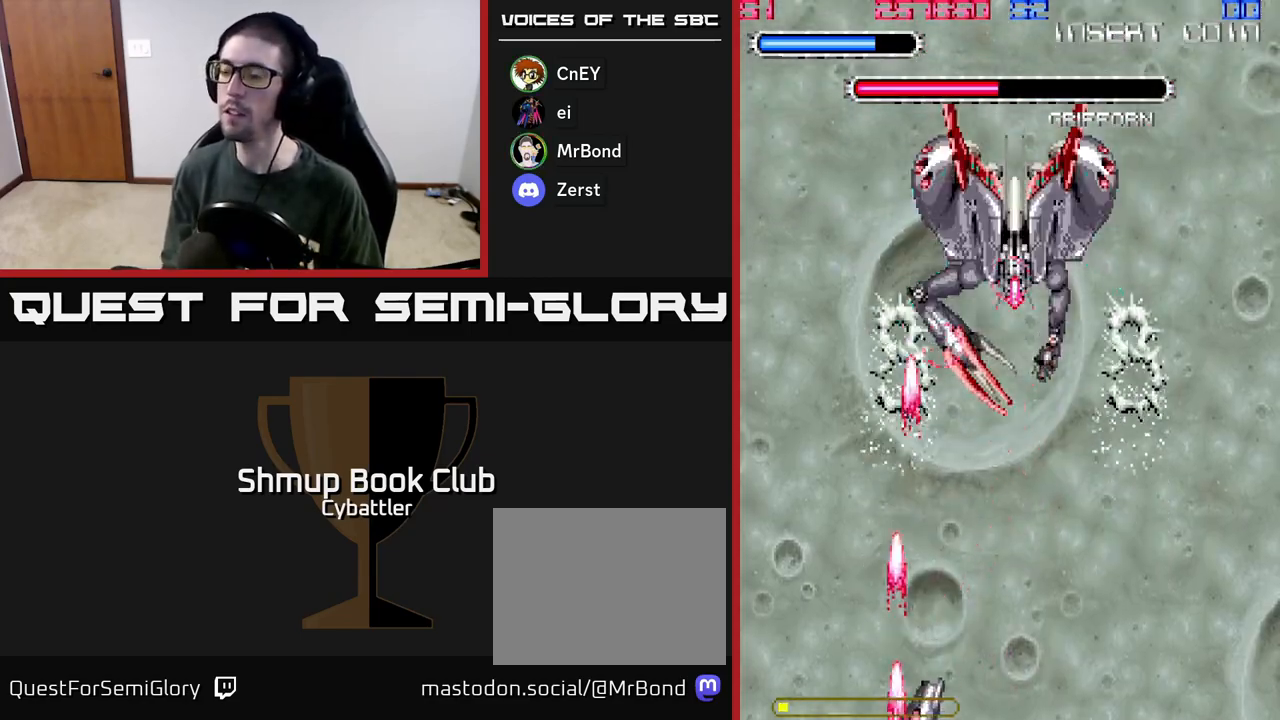
{"buttons": ["A", "DPAD_UP"], "left_stick": "center", "right_stick": "center"}
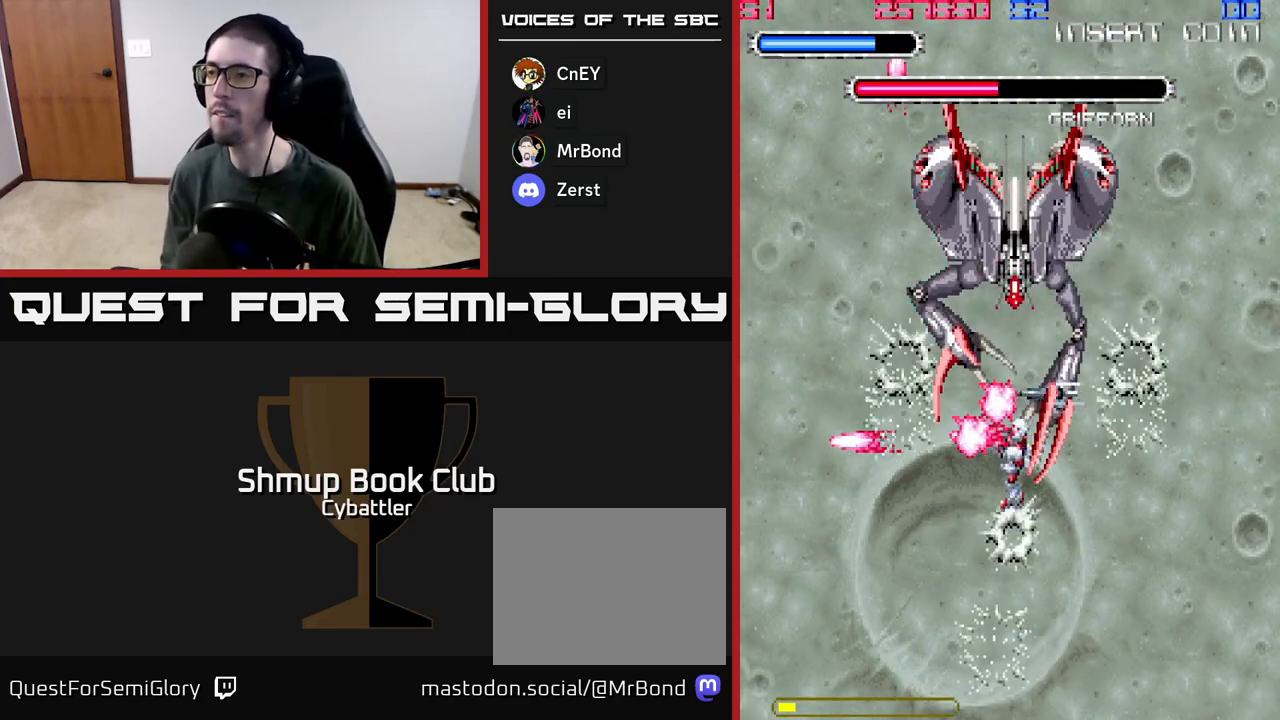
{"buttons": ["DPAD_RIGHT"], "left_stick": "center", "right_stick": "center"}
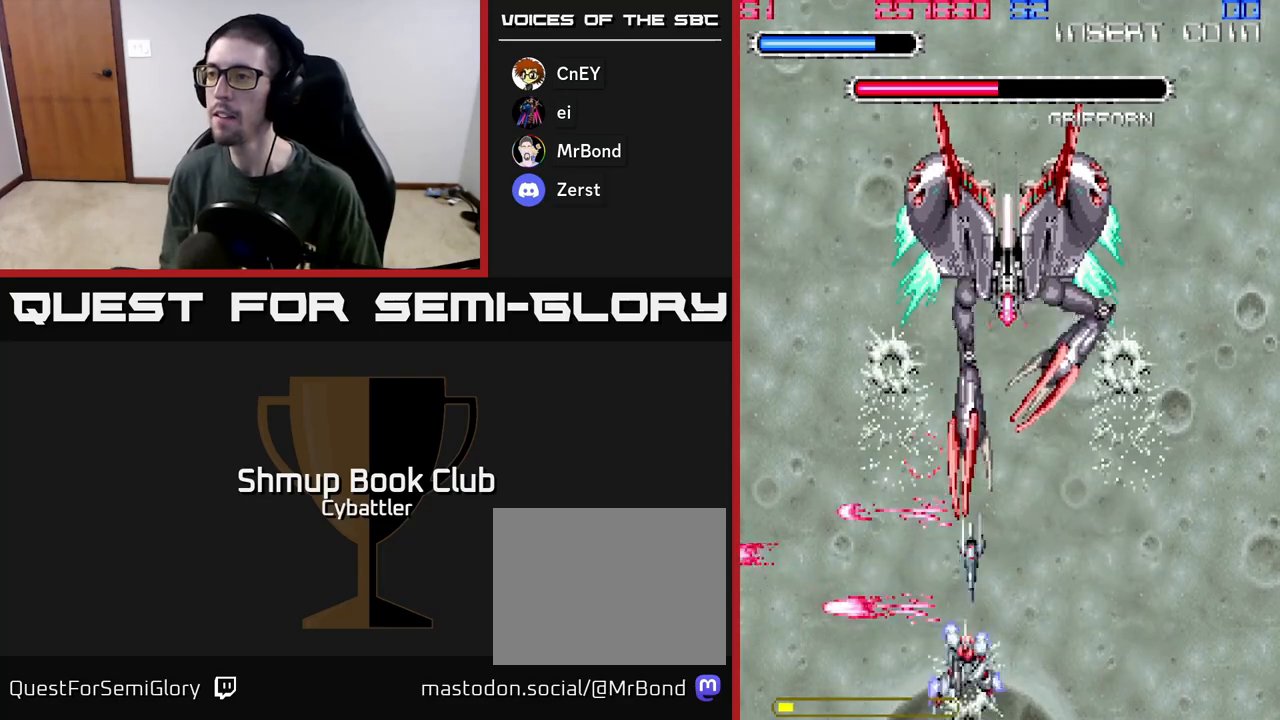
{"buttons": ["A", "DPAD_UP", "DPAD_LEFT"], "left_stick": "center", "right_stick": "center", "events": [[350, "DPAD_RIGHT", "up"], [350, "DPAD_UP", "down"], [400, "DPAD_LEFT", "down"], [433, "A", "down"]]}
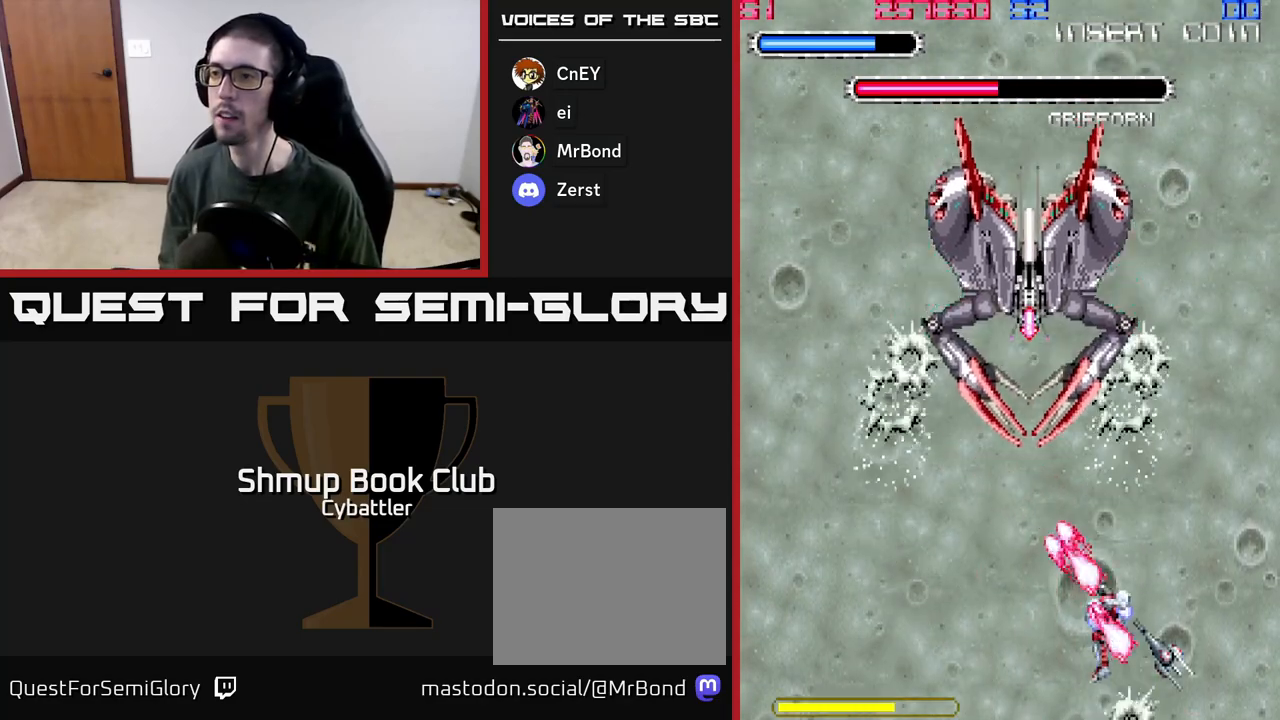
{"buttons": ["A", "DPAD_LEFT"], "left_stick": "center", "right_stick": "center"}
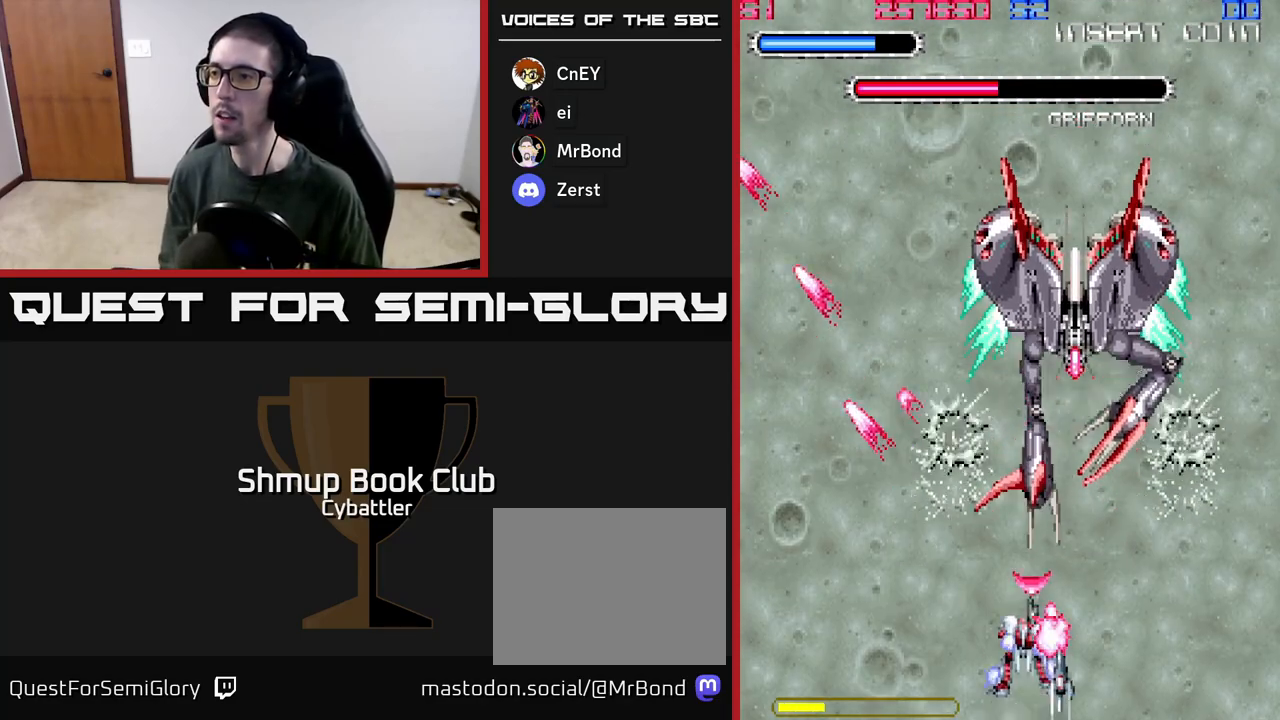
{"buttons": ["A"], "left_stick": "center", "right_stick": "center", "events": [[150, "DPAD_DOWN", "down"], [250, "DPAD_DOWN", "up"], [500, "DPAD_LEFT", "up"]]}
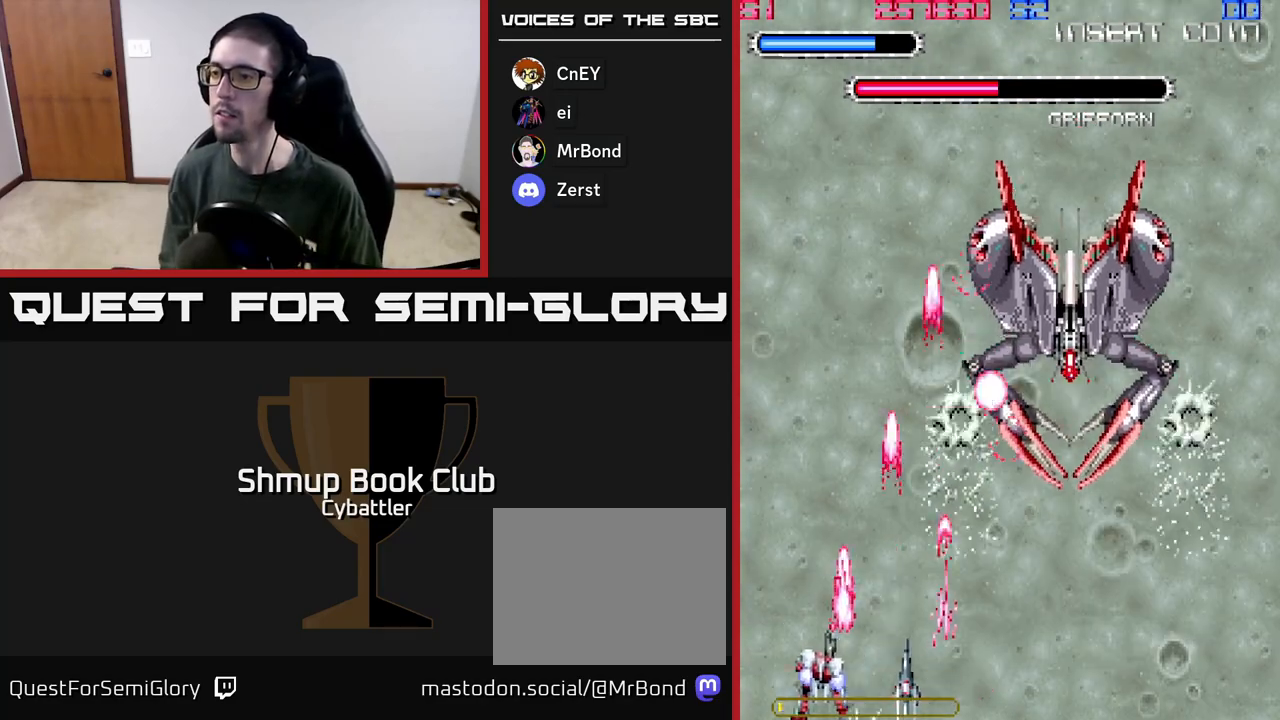
{"buttons": ["A", "DPAD_DOWN"], "left_stick": "center", "right_stick": "center", "events": [[50, "A", "up"], [50, "DPAD_UP", "down"], [217, "A", "down"], [217, "DPAD_RIGHT", "down"], [300, "DPAD_RIGHT", "up"], [333, "DPAD_UP", "up"], [367, "DPAD_DOWN", "down"], [367, "DPAD_LEFT", "down"], [500, "DPAD_LEFT", "up"]]}
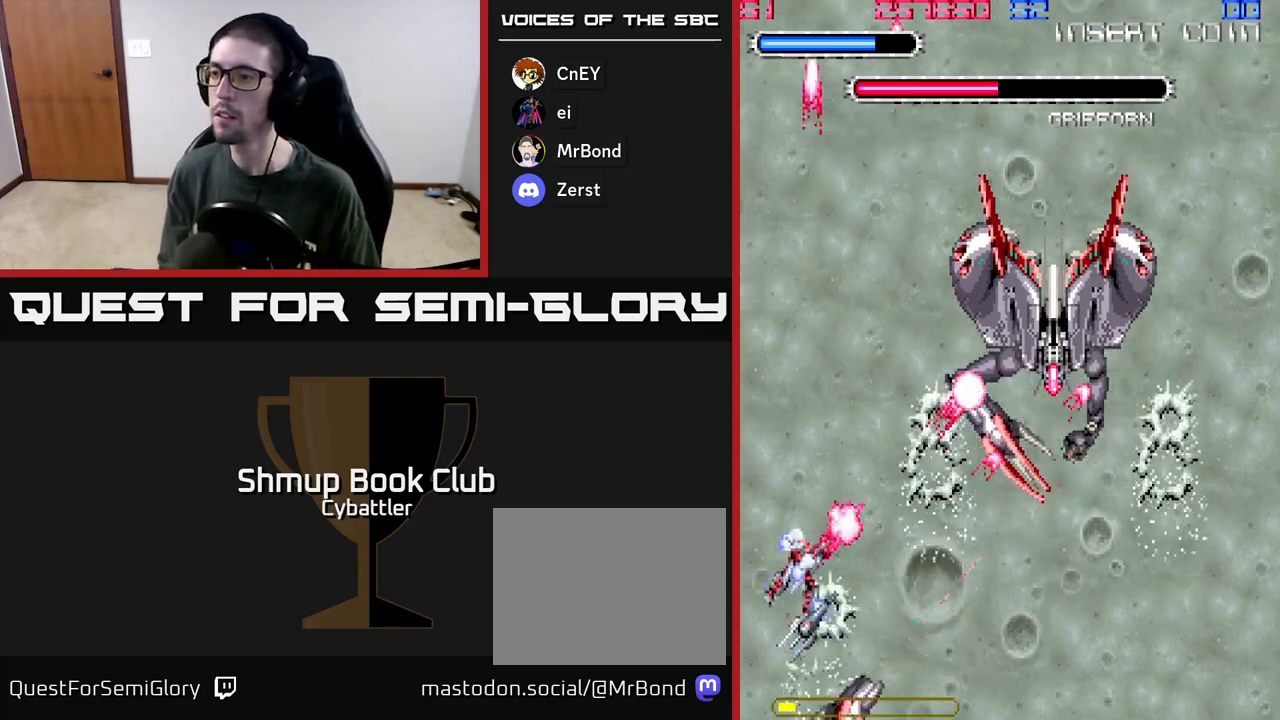
{"buttons": ["A", "DPAD_RIGHT"], "left_stick": "center", "right_stick": "center", "events": [[50, "DPAD_LEFT", "down"], [100, "DPAD_DOWN", "up"], [267, "DPAD_LEFT", "up"], [317, "DPAD_RIGHT", "down"]]}
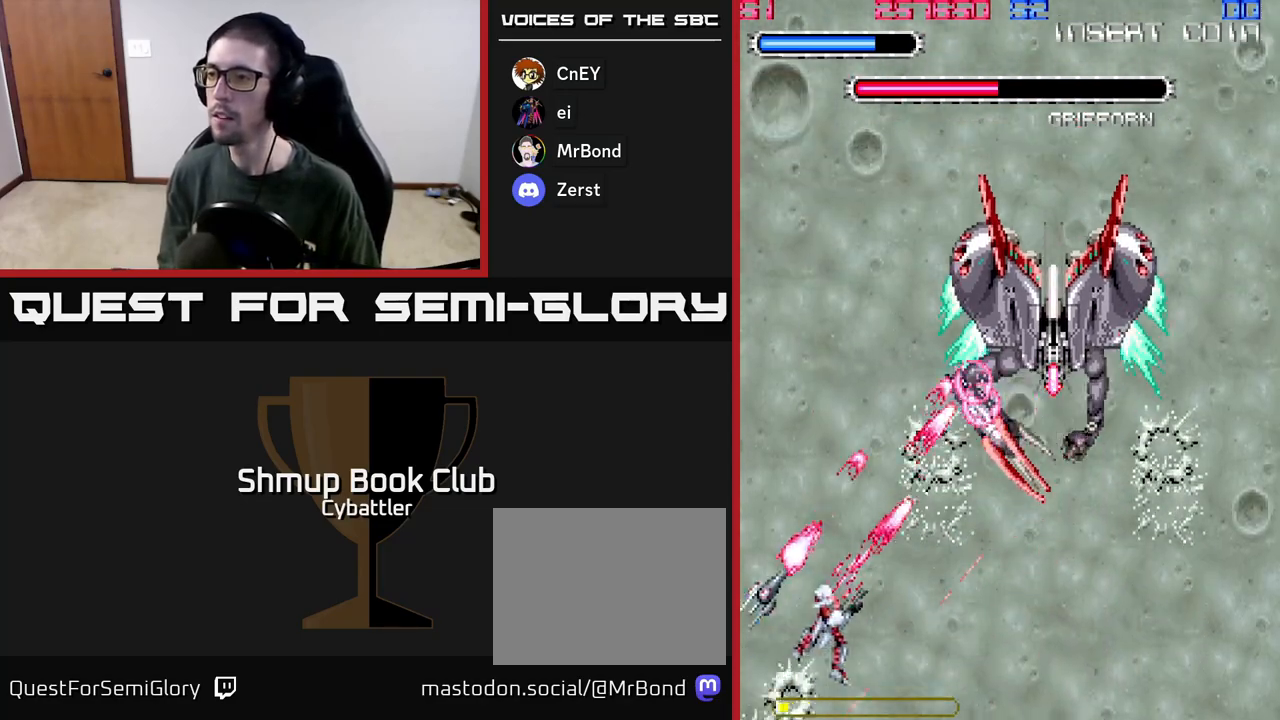
{"buttons": ["DPAD_UP"], "left_stick": "center", "right_stick": "center", "events": [[417, "A", "up"], [433, "DPAD_UP", "down"], [467, "DPAD_RIGHT", "up"]]}
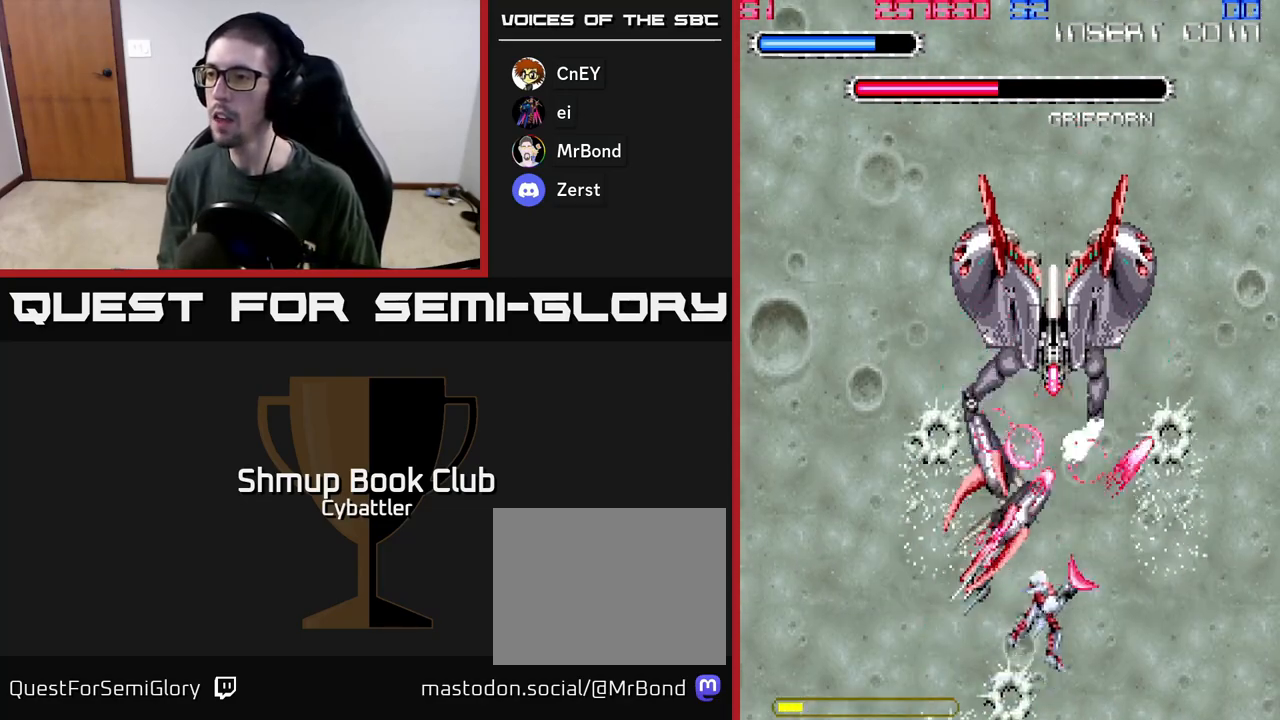
{"buttons": ["A", "DPAD_RIGHT"], "left_stick": "center", "right_stick": "center", "events": [[17, "A", "down"], [83, "DPAD_UP", "up"], [117, "DPAD_DOWN", "down"], [350, "DPAD_RIGHT", "down"], [500, "DPAD_DOWN", "up"]]}
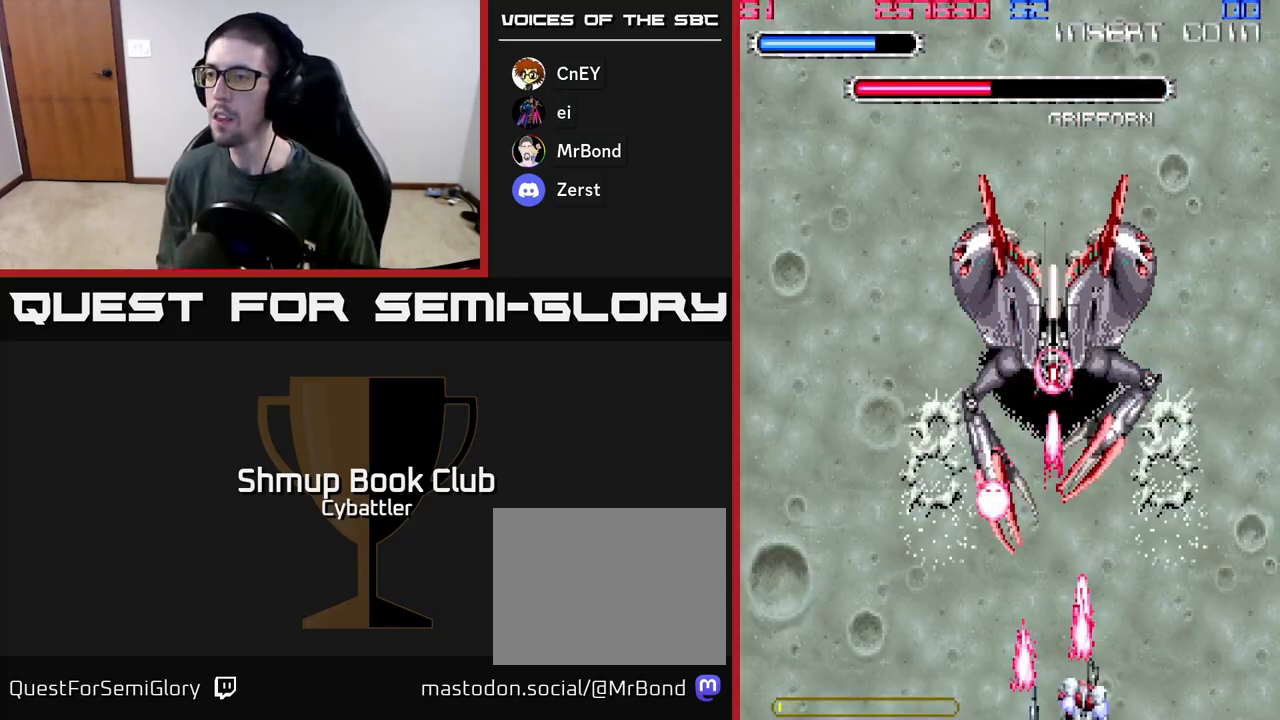
{"buttons": ["A", "DPAD_LEFT"], "left_stick": "center", "right_stick": "center", "events": [[83, "DPAD_RIGHT", "up"], [133, "DPAD_LEFT", "down"], [267, "DPAD_LEFT", "up"], [367, "DPAD_LEFT", "down"]]}
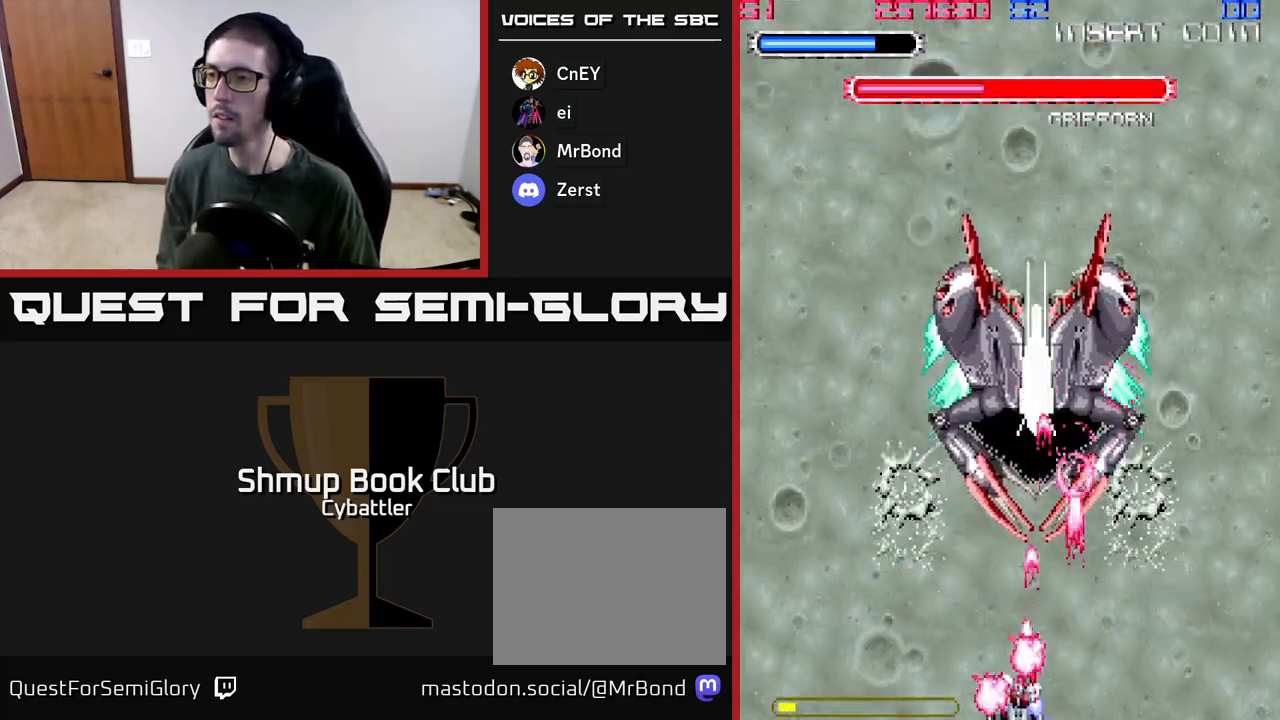
{"buttons": ["A", "DPAD_LEFT"], "left_stick": "center", "right_stick": "center", "events": [[83, "DPAD_LEFT", "up"], [117, "DPAD_RIGHT", "down"], [167, "DPAD_RIGHT", "up"], [233, "DPAD_LEFT", "down"]]}
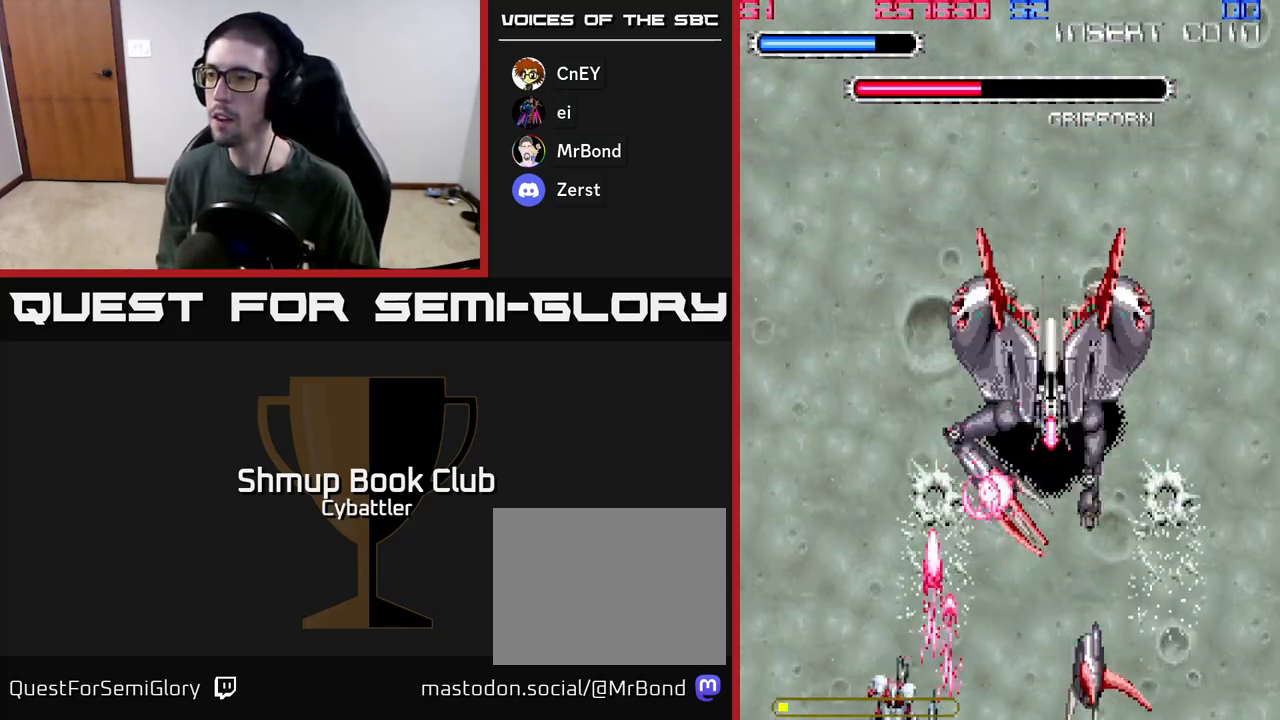
{"buttons": ["A", "DPAD_DOWN", "DPAD_RIGHT"], "left_stick": "center", "right_stick": "center"}
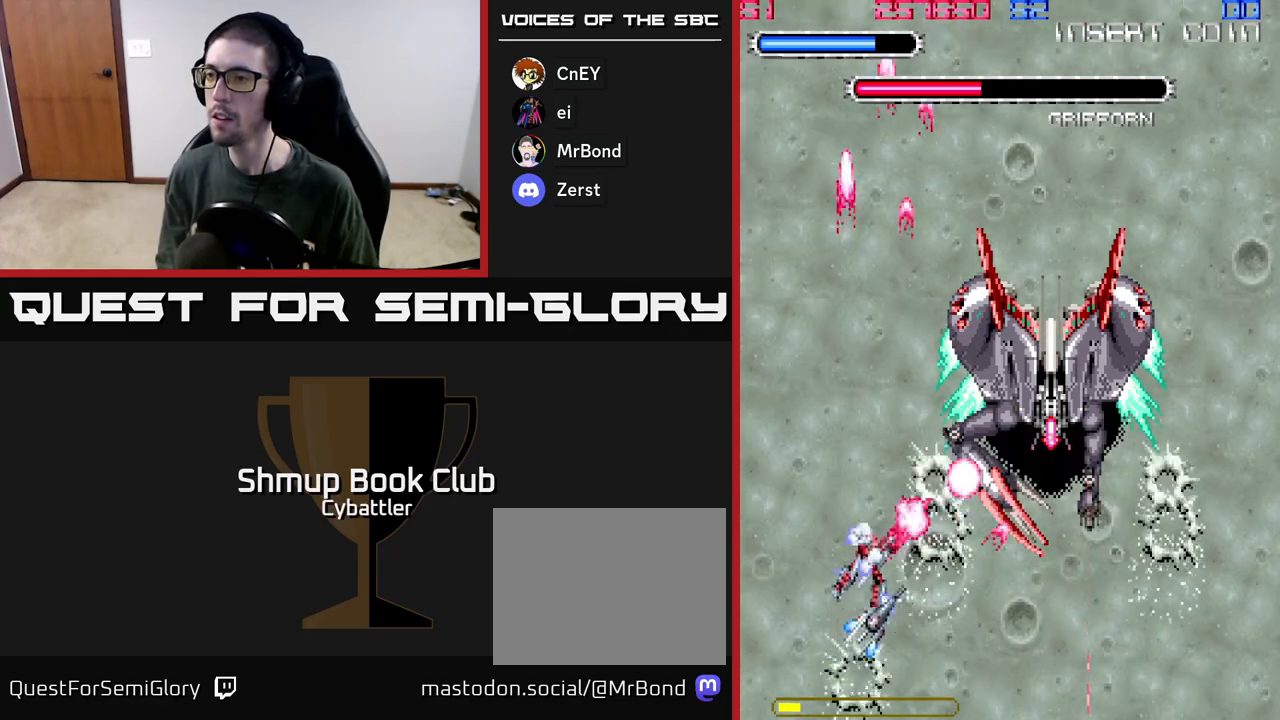
{"buttons": ["DPAD_UP"], "left_stick": "center", "right_stick": "center", "events": [[300, "DPAD_DOWN", "up"], [333, "A", "up"], [483, "DPAD_RIGHT", "up"], [500, "DPAD_UP", "down"]]}
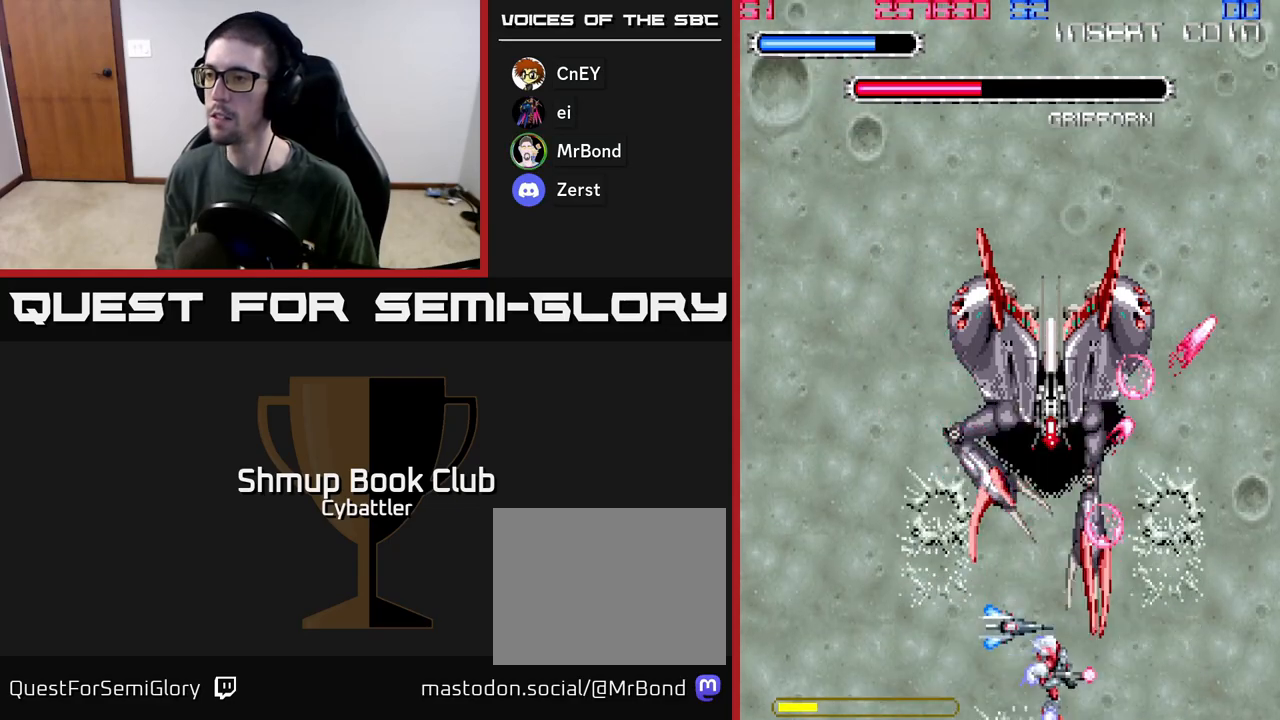
{"buttons": ["A", "DPAD_RIGHT"], "left_stick": "center", "right_stick": "center", "events": [[33, "A", "down"], [83, "DPAD_LEFT", "down"], [83, "DPAD_UP", "up"], [133, "DPAD_DOWN", "down"], [133, "DPAD_LEFT", "up"], [200, "DPAD_RIGHT", "down"], [450, "DPAD_DOWN", "up"]]}
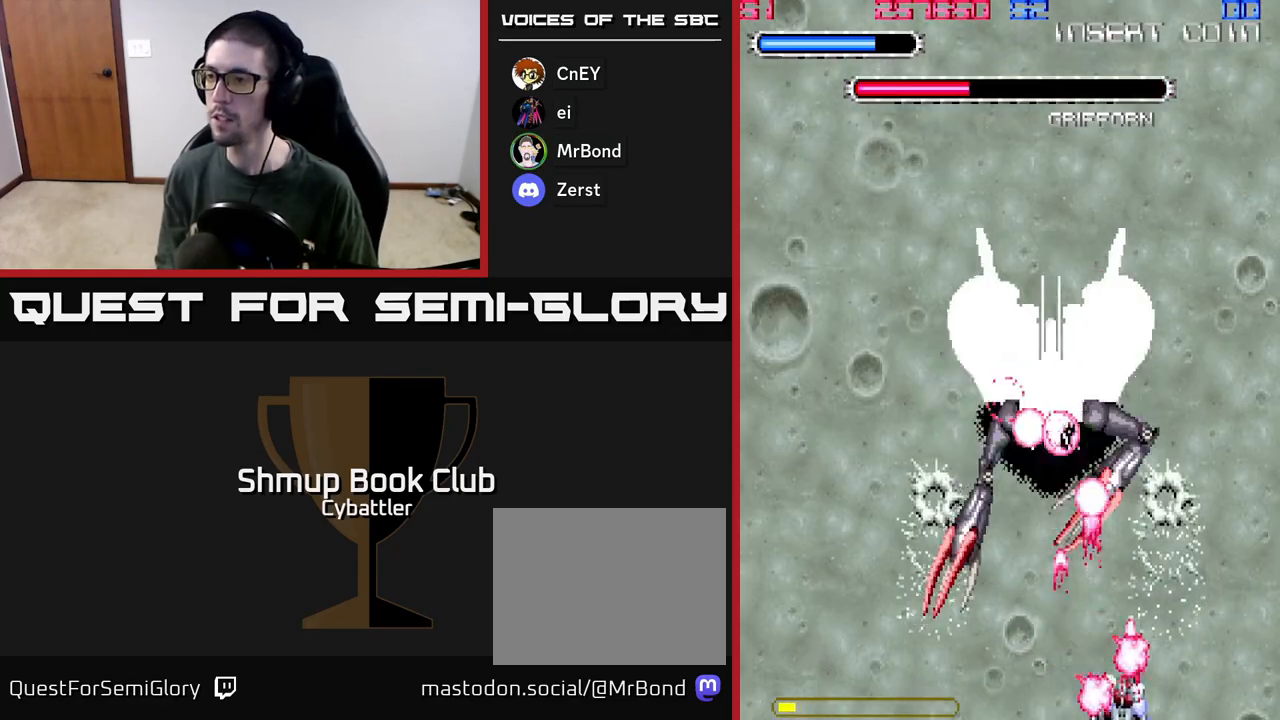
{"buttons": ["A", "DPAD_LEFT"], "left_stick": "center", "right_stick": "center", "events": [[50, "DPAD_RIGHT", "up"], [183, "DPAD_LEFT", "down"]]}
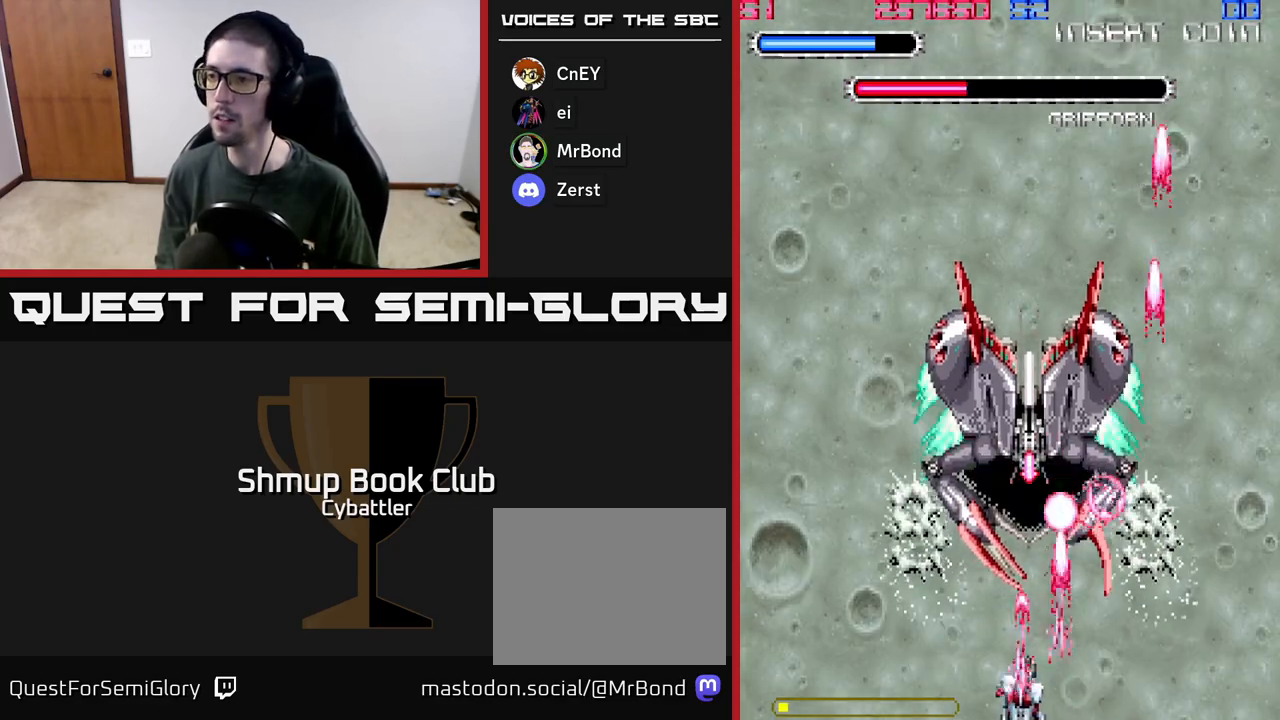
{"buttons": ["A", "DPAD_UP", "DPAD_LEFT"], "left_stick": "center", "right_stick": "center", "events": [[133, "DPAD_LEFT", "up"], [267, "DPAD_LEFT", "down"], [483, "DPAD_UP", "down"]]}
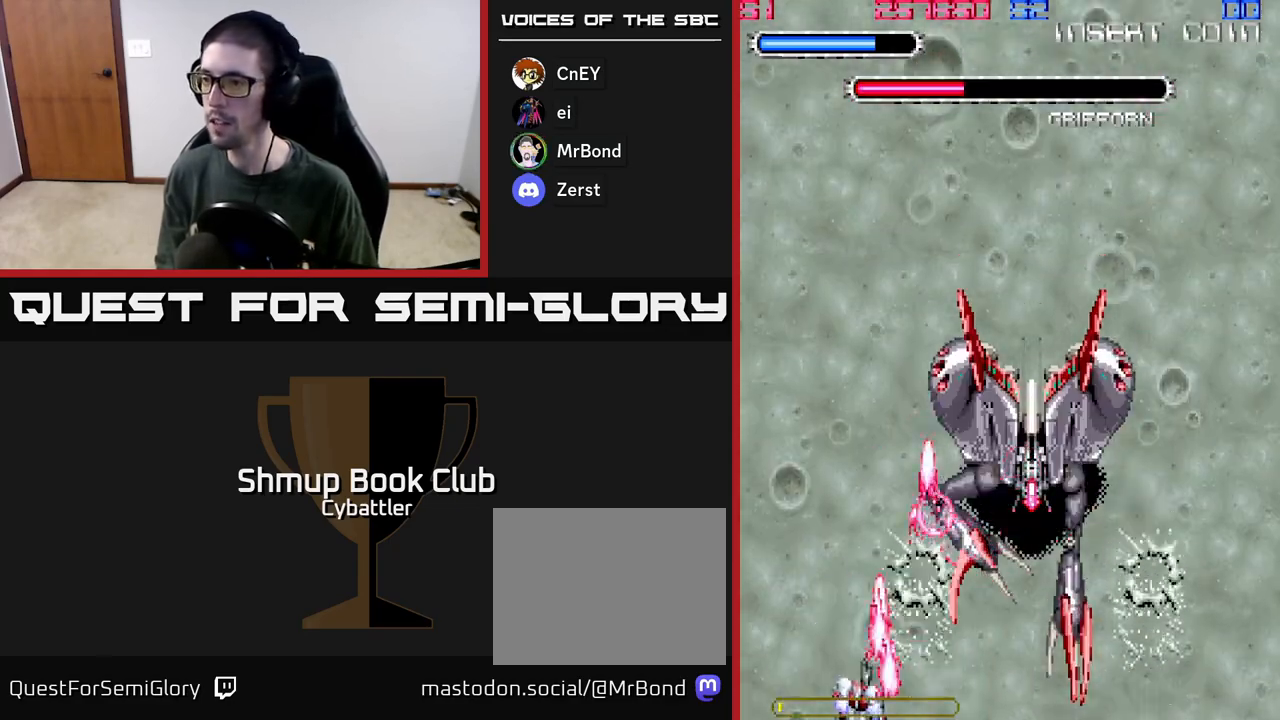
{"buttons": ["A", "DPAD_UP", "DPAD_LEFT"], "left_stick": "center", "right_stick": "center", "events": [[167, "A", "up"], [200, "DPAD_LEFT", "up"], [217, "DPAD_RIGHT", "down"], [283, "A", "down"], [333, "DPAD_RIGHT", "up"], [367, "DPAD_LEFT", "down"], [383, "DPAD_UP", "up"], [483, "DPAD_UP", "down"]]}
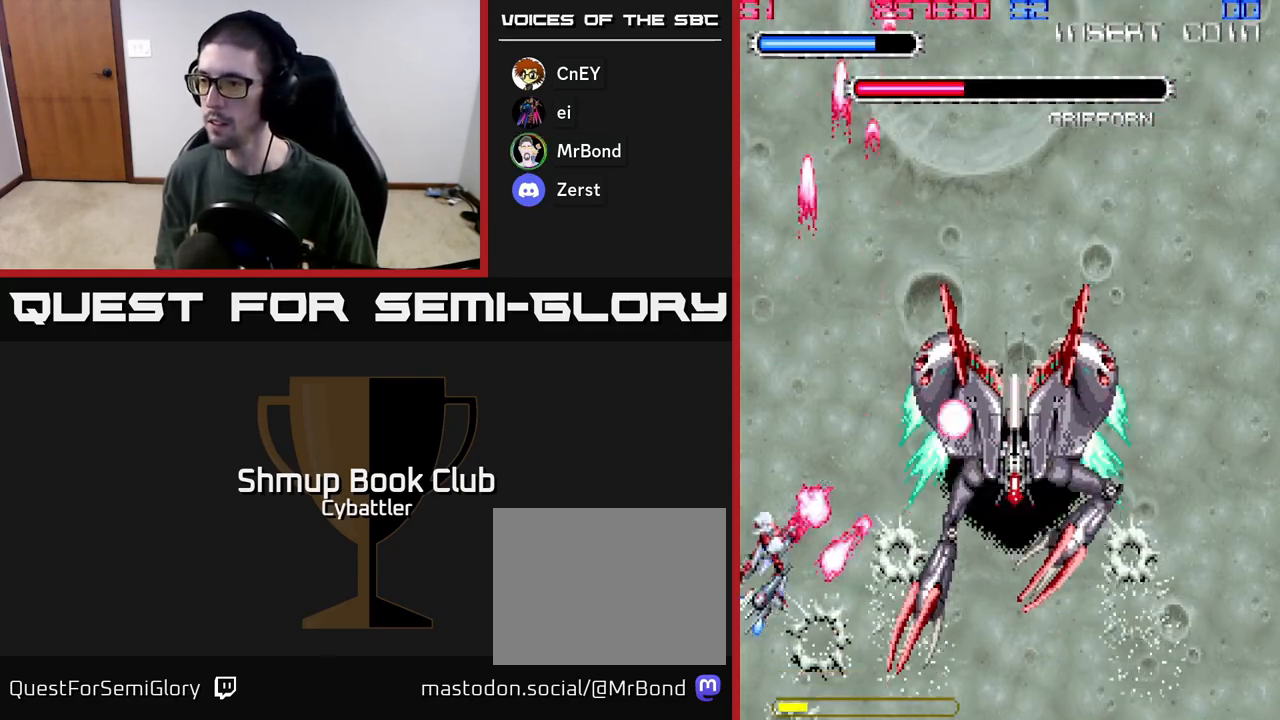
{"buttons": ["DPAD_UP"], "left_stick": "center", "right_stick": "center", "events": [[117, "A", "up"], [183, "DPAD_LEFT", "up"], [400, "DPAD_RIGHT", "down"], [433, "DPAD_RIGHT", "up"]]}
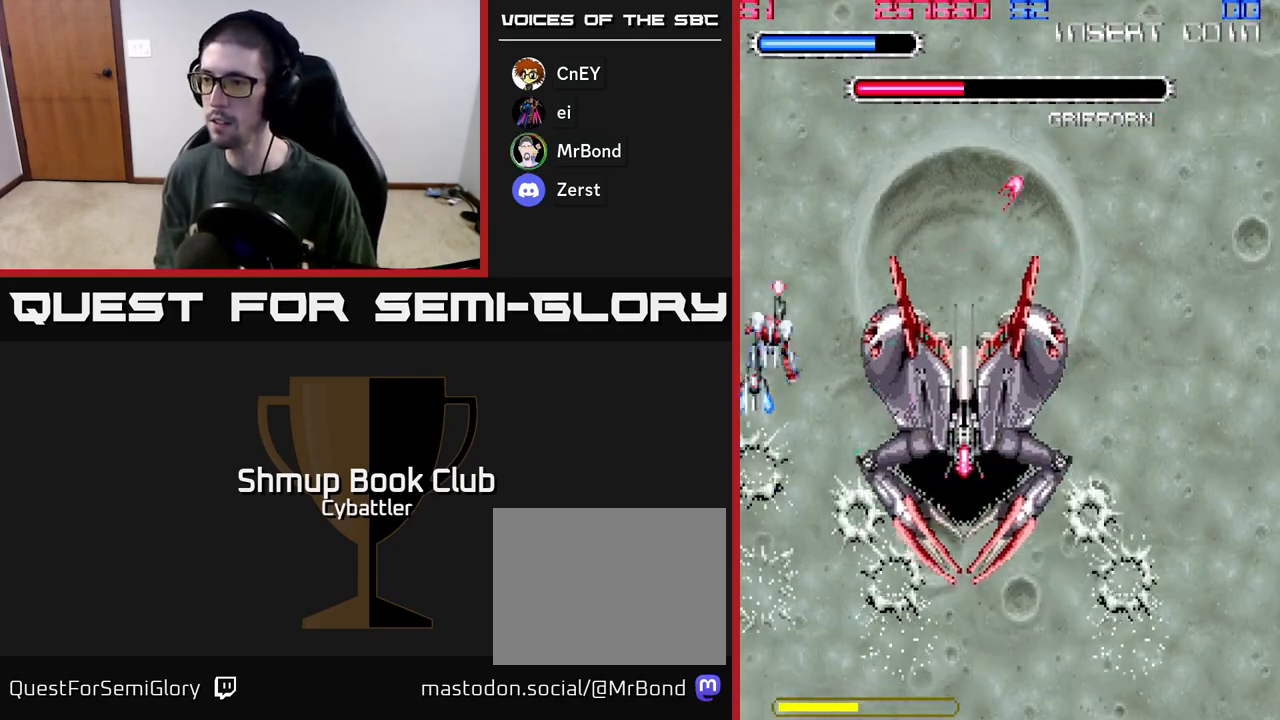
{"buttons": ["DPAD_DOWN", "DPAD_LEFT"], "left_stick": "center", "right_stick": "center", "events": [[100, "DPAD_UP", "up"], [133, "DPAD_DOWN", "down"], [167, "DPAD_LEFT", "down"], [233, "A", "down"], [400, "A", "up"]]}
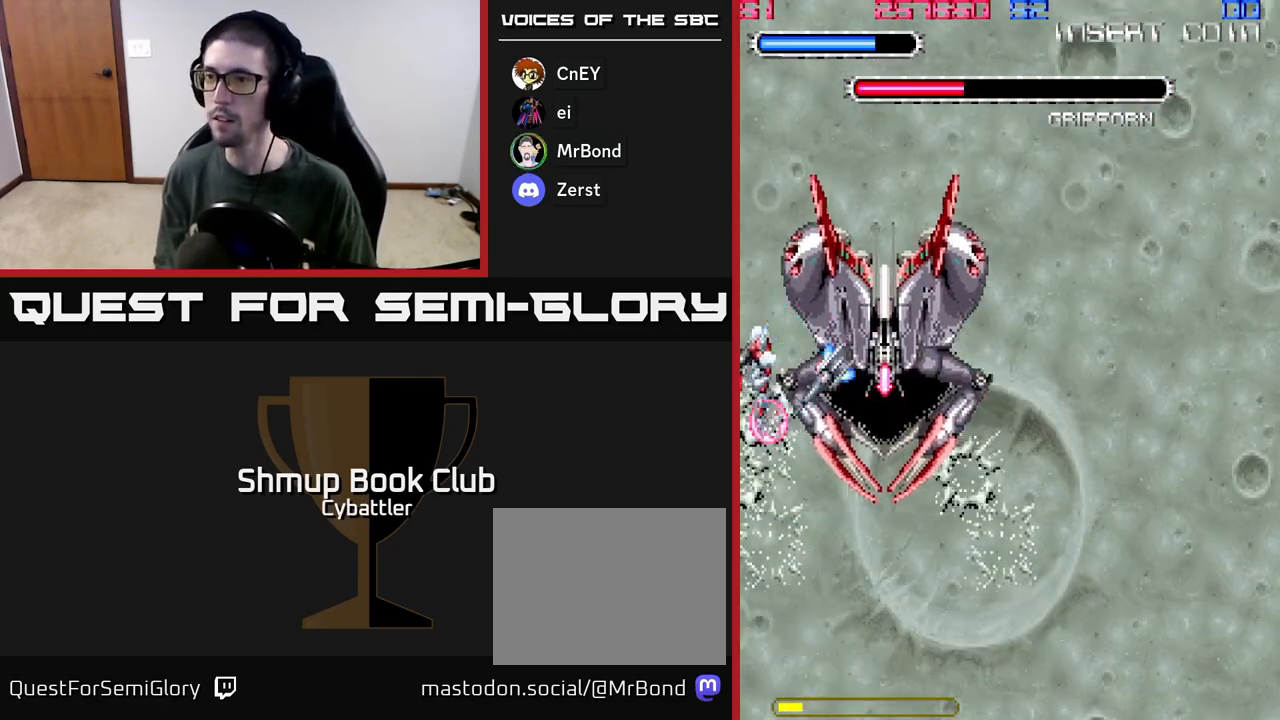
{"buttons": ["DPAD_DOWN"], "left_stick": "center", "right_stick": "center", "events": [[183, "DPAD_LEFT", "up"]]}
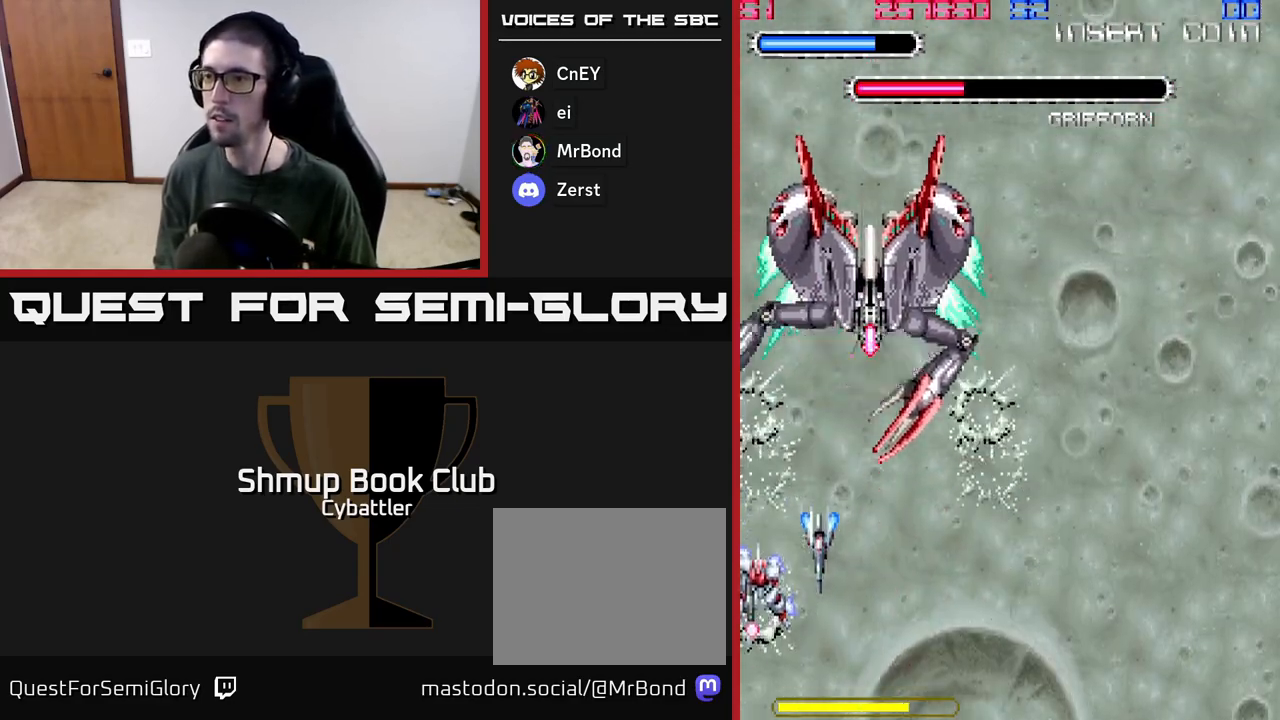
{"buttons": ["A", "DPAD_UP"], "left_stick": "center", "right_stick": "center", "events": [[117, "DPAD_RIGHT", "down"], [283, "DPAD_DOWN", "up"], [450, "DPAD_RIGHT", "up"], [450, "DPAD_UP", "down"], [483, "A", "down"]]}
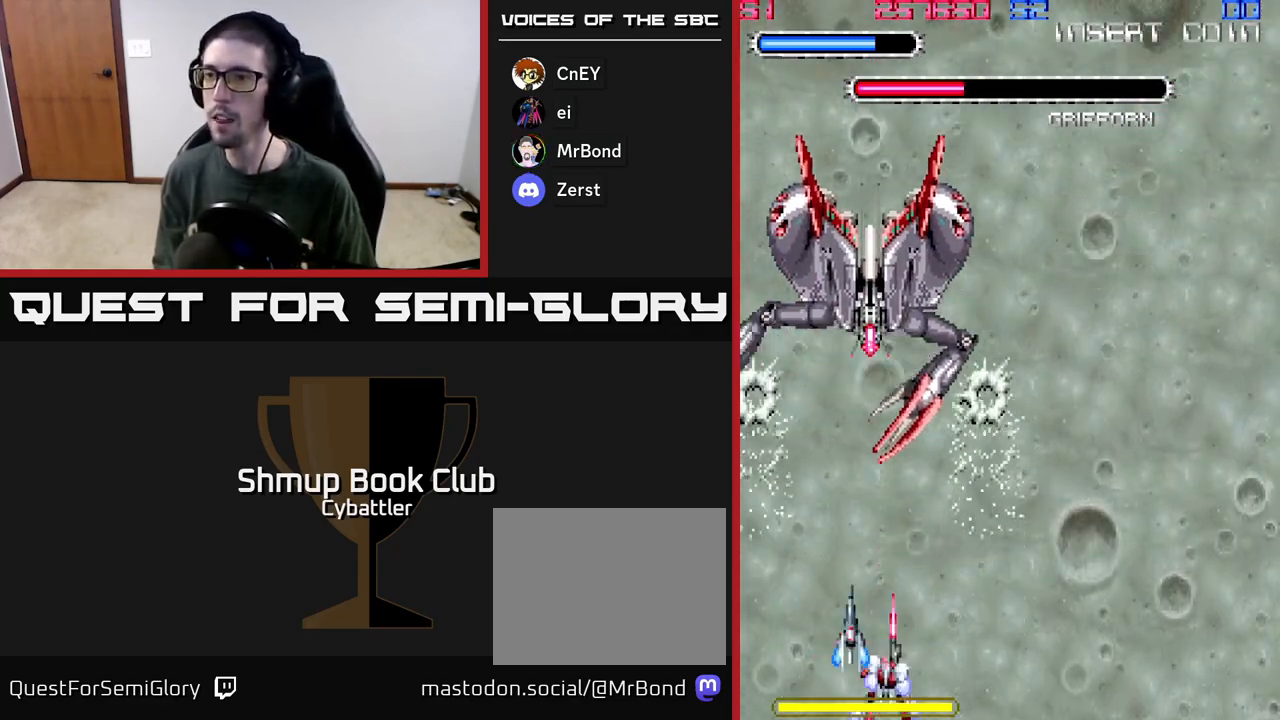
{"buttons": ["A", "DPAD_DOWN", "DPAD_RIGHT"], "left_stick": "center", "right_stick": "center", "events": [[100, "DPAD_UP", "up"], [250, "DPAD_DOWN", "down"], [400, "DPAD_RIGHT", "down"]]}
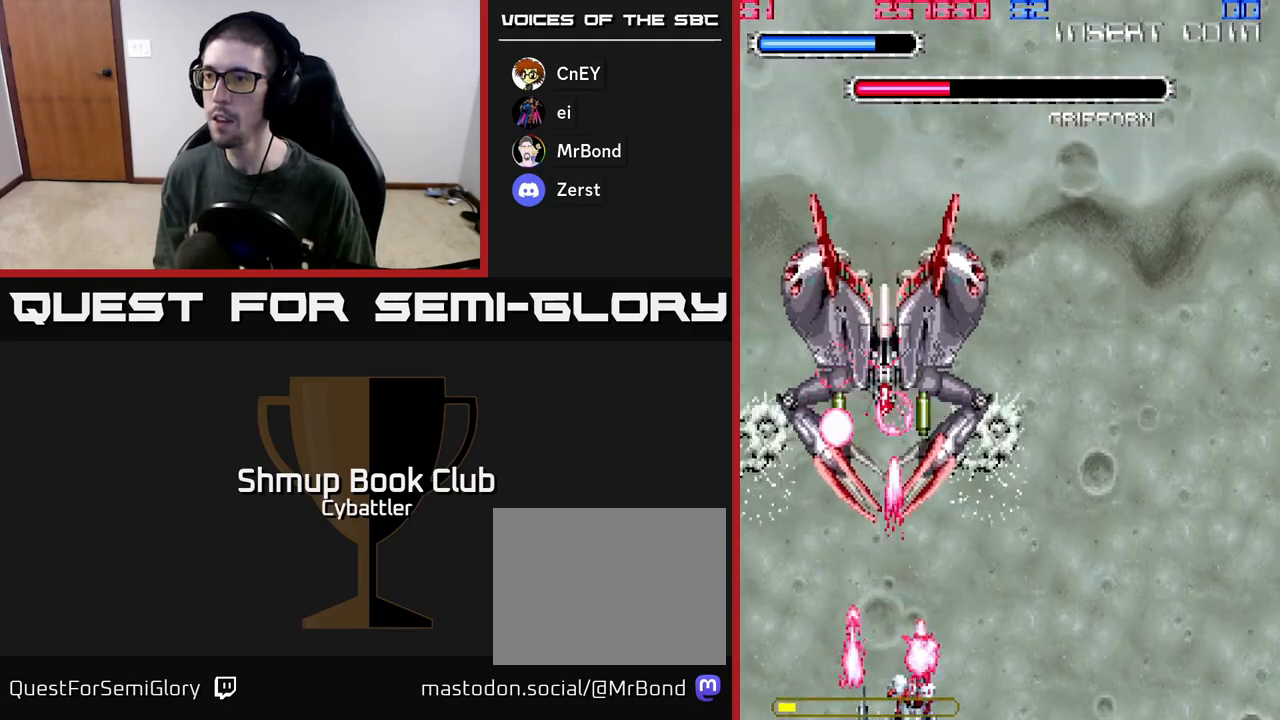
{"buttons": ["A", "DPAD_RIGHT"], "left_stick": "center", "right_stick": "center", "events": [[200, "DPAD_DOWN", "up"]]}
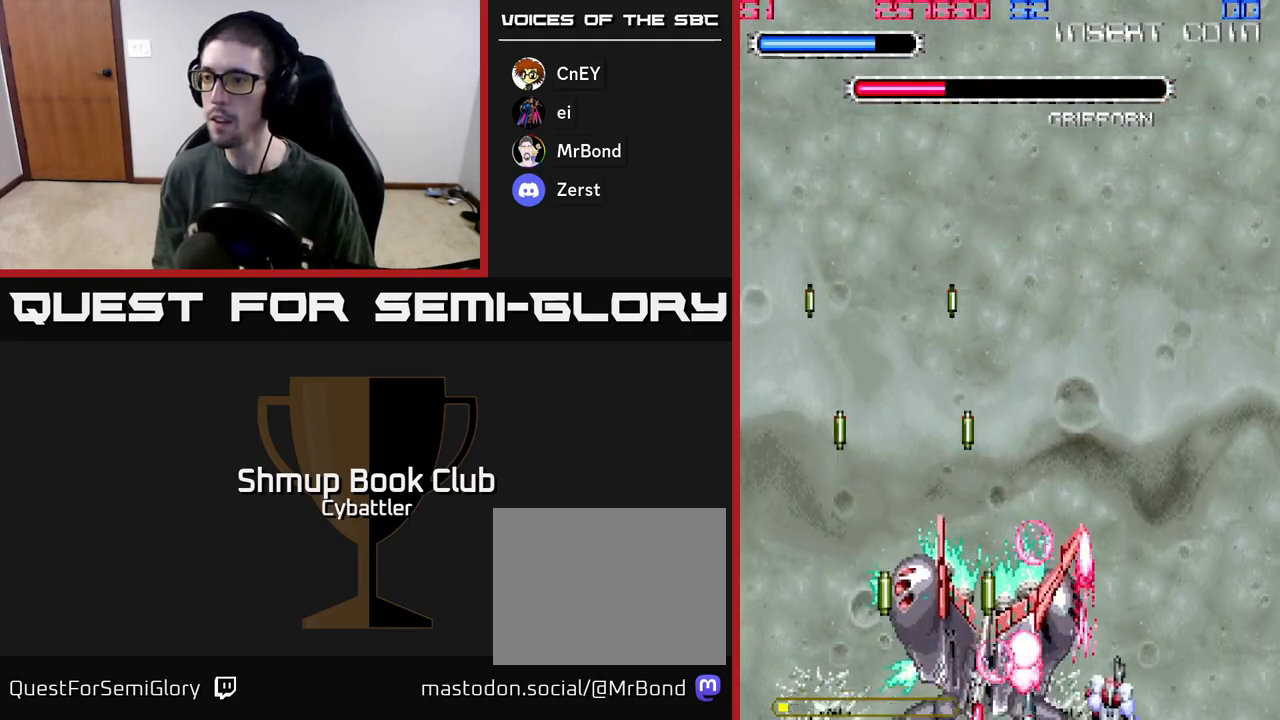
{"buttons": ["DPAD_UP"], "left_stick": "center", "right_stick": "center", "events": [[33, "A", "up"], [133, "DPAD_UP", "down"], [200, "DPAD_RIGHT", "up"]]}